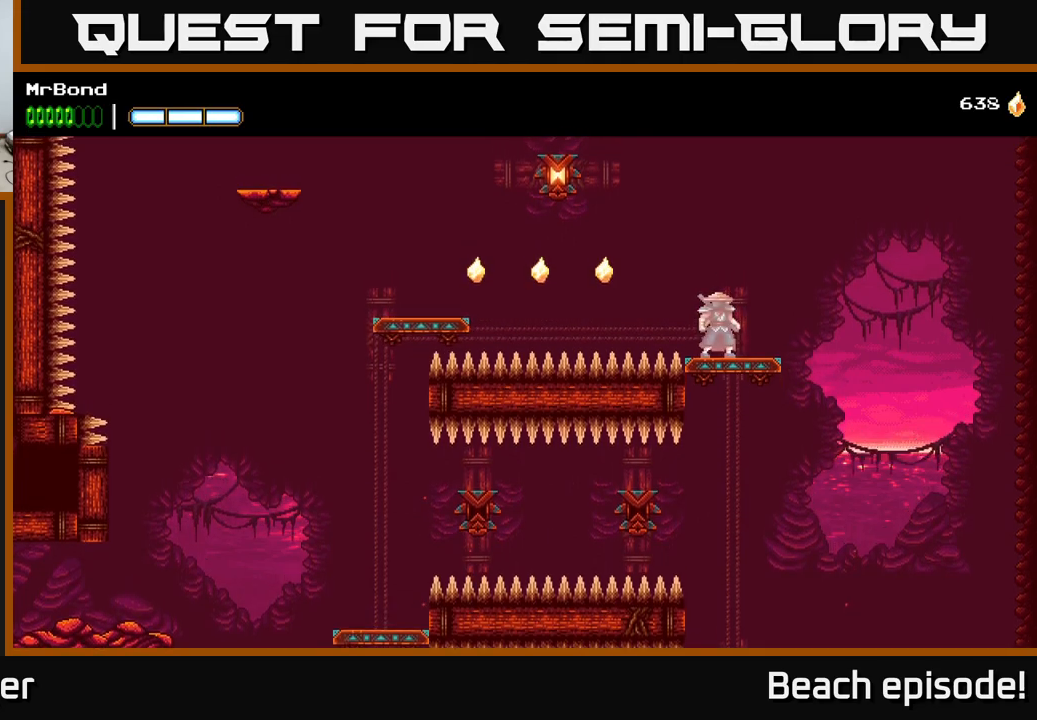
Gameplay with a controller (Xbox layout); each line is a JSON object with the inputs held at the frame after it. "events" lists button and stick changes between this image and that frame as [ms after this image, input, new state], when the widget could be followed in between. Not read: right_stick.
{"buttons": ["X", "DPAD_LEFT"], "left_stick": "center", "events": [[16, "A", "down"], [416, "X", "down"], [433, "A", "up"]]}
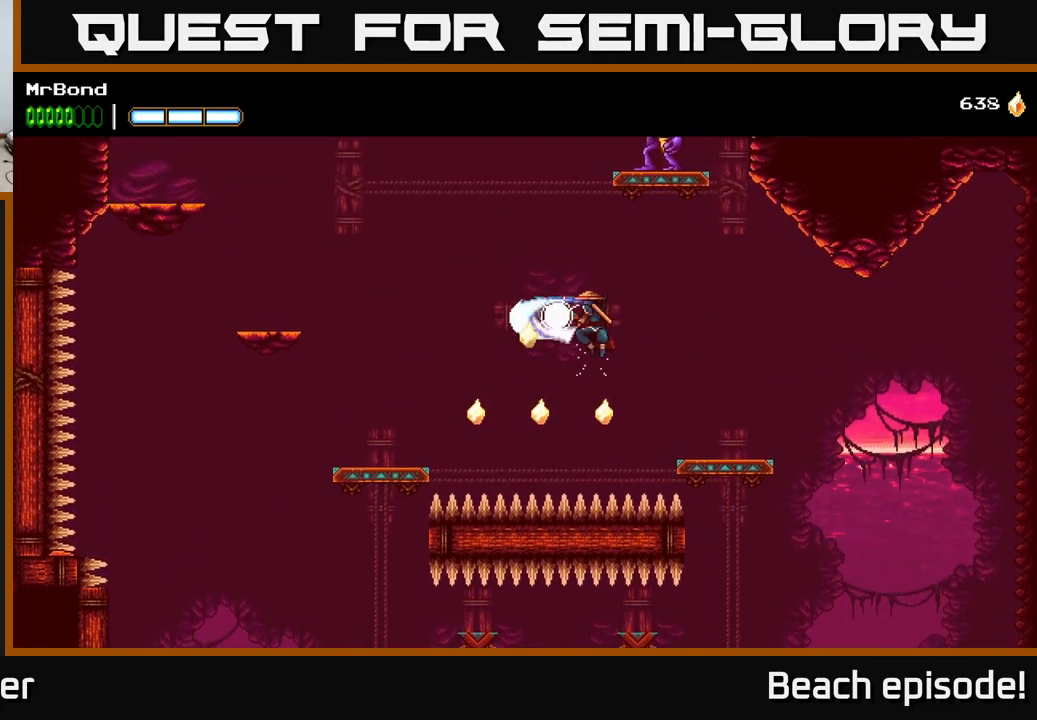
{"buttons": ["A", "DPAD_RIGHT"], "left_stick": "center", "events": [[33, "X", "up"], [100, "A", "down"], [400, "DPAD_LEFT", "up"], [466, "DPAD_RIGHT", "down"]]}
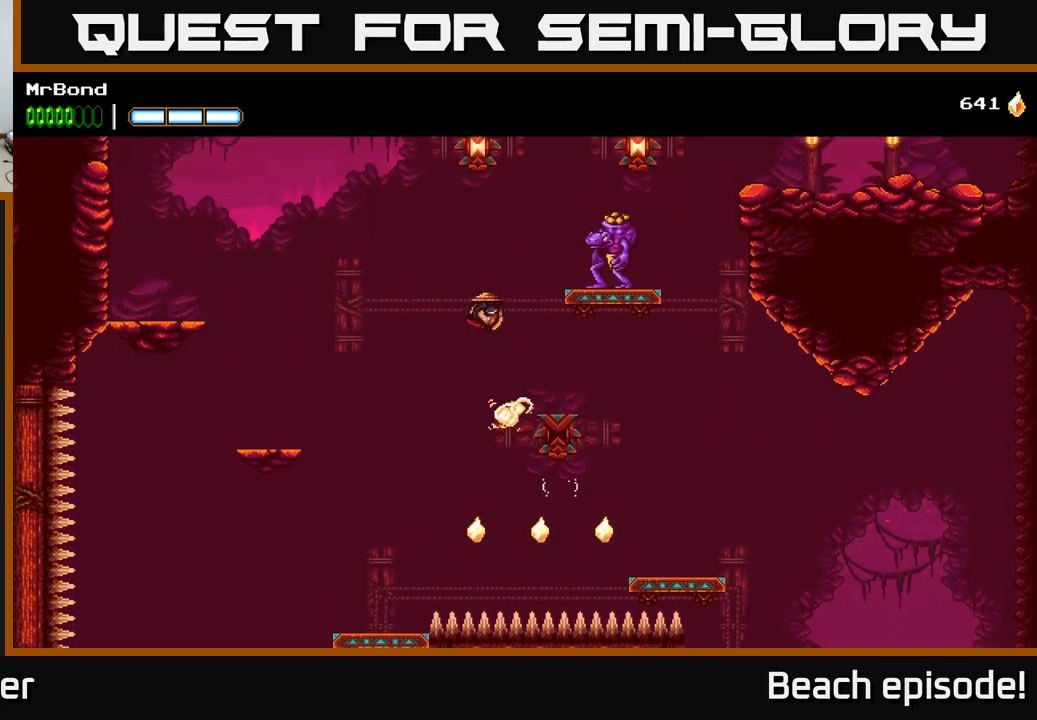
{"buttons": [], "left_stick": "center", "events": [[50, "A", "up"], [150, "A", "down"], [183, "DPAD_RIGHT", "up"], [216, "X", "down"], [350, "X", "up"], [416, "A", "up"]]}
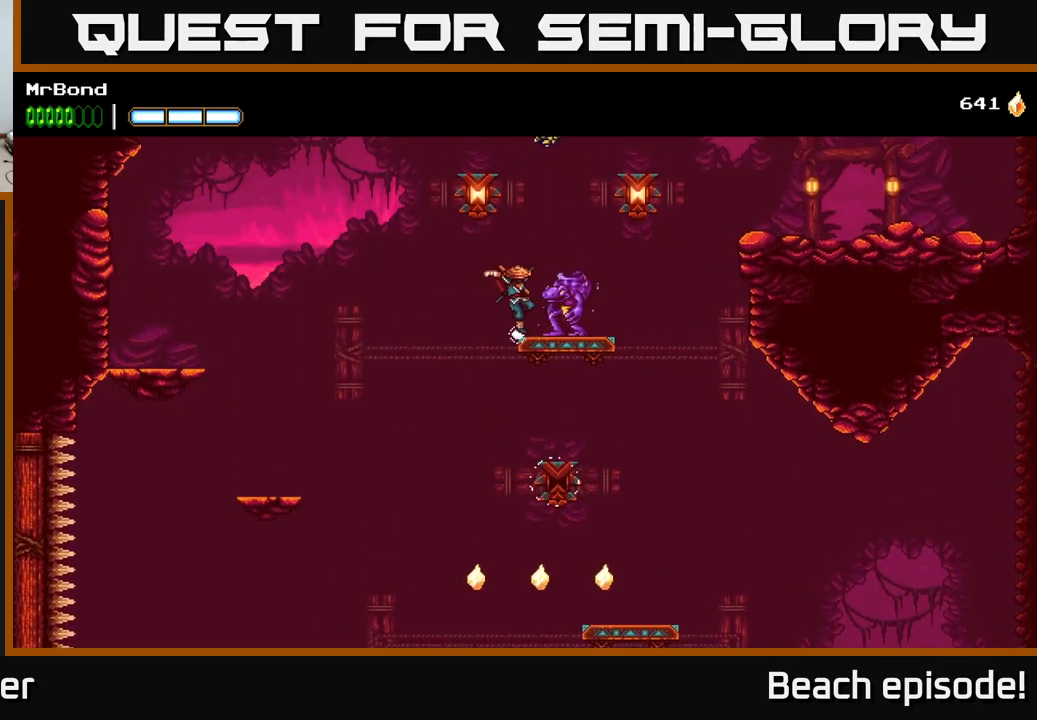
{"buttons": [], "left_stick": "center", "events": [[33, "DPAD_RIGHT", "down"], [116, "A", "down"], [116, "DPAD_RIGHT", "up"], [116, "X", "down"], [216, "X", "up"], [250, "A", "up"]]}
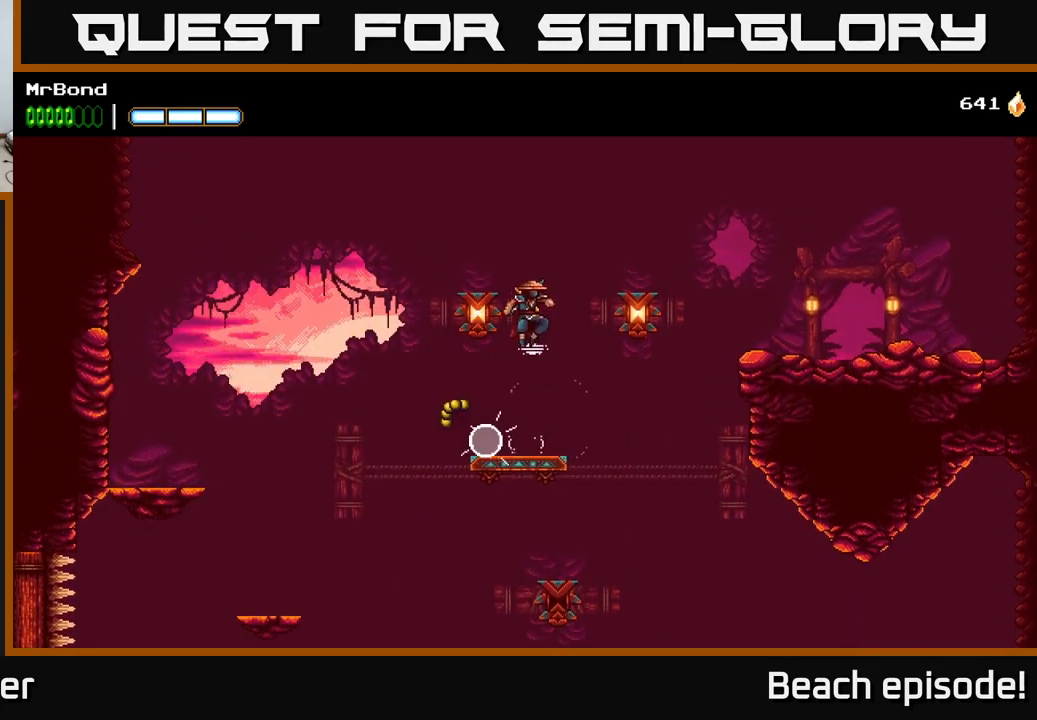
{"buttons": ["A", "DPAD_RIGHT"], "left_stick": "center", "events": [[66, "DPAD_LEFT", "down"], [150, "X", "down"], [250, "X", "up"], [300, "DPAD_LEFT", "up"], [350, "DPAD_RIGHT", "down"], [466, "A", "down"]]}
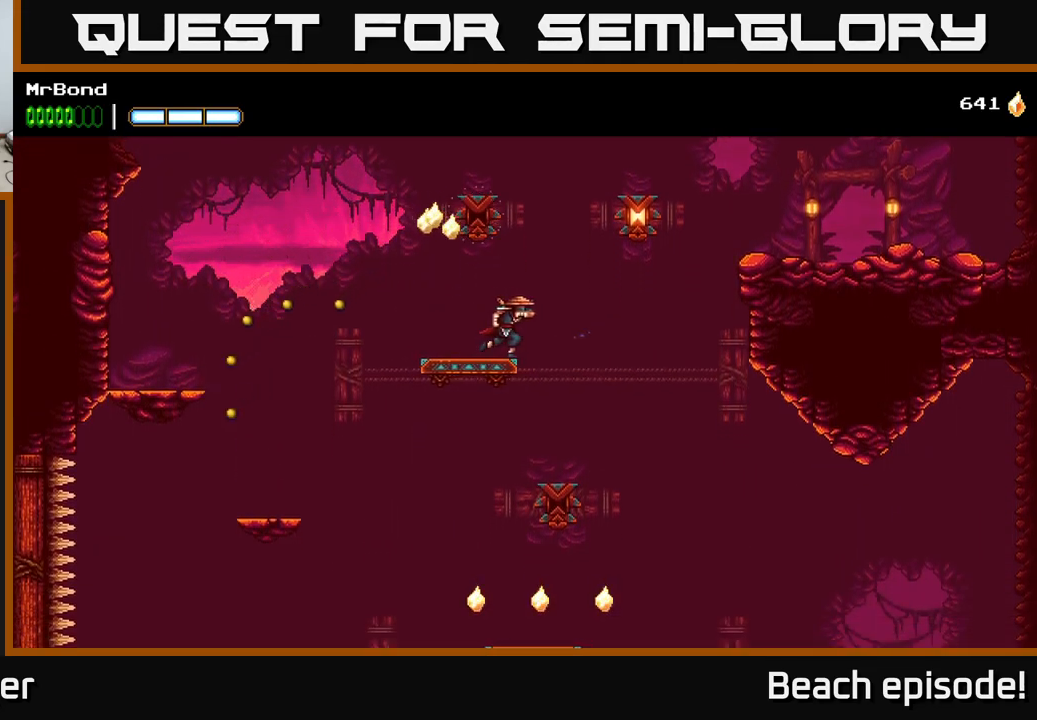
{"buttons": ["DPAD_RIGHT"], "left_stick": "center", "events": [[100, "X", "down"], [150, "A", "up"], [300, "X", "up"]]}
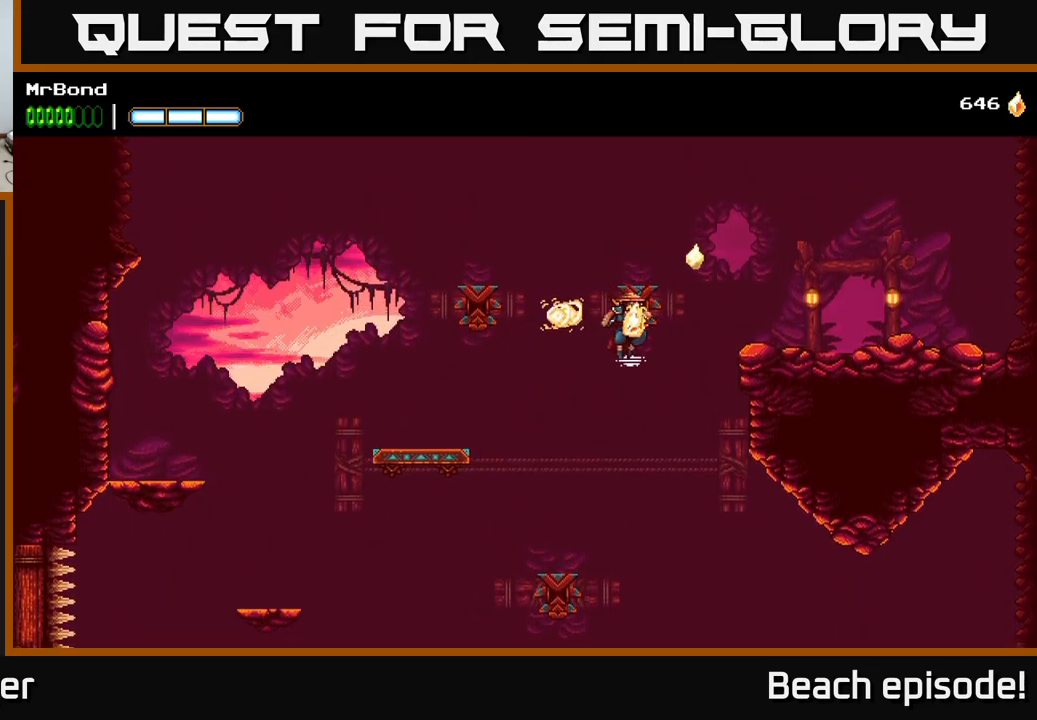
{"buttons": ["DPAD_RIGHT"], "left_stick": "center", "events": [[166, "A", "down"], [333, "A", "up"]]}
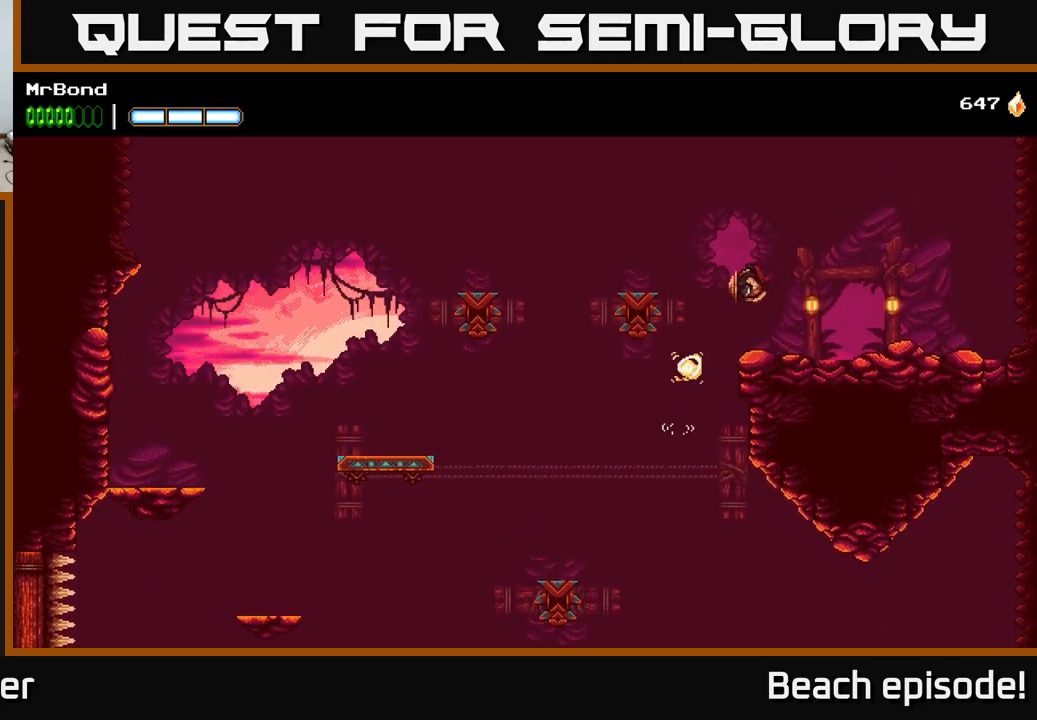
{"buttons": ["DPAD_UP"], "left_stick": "center", "events": [[383, "DPAD_RIGHT", "up"], [466, "DPAD_UP", "down"]]}
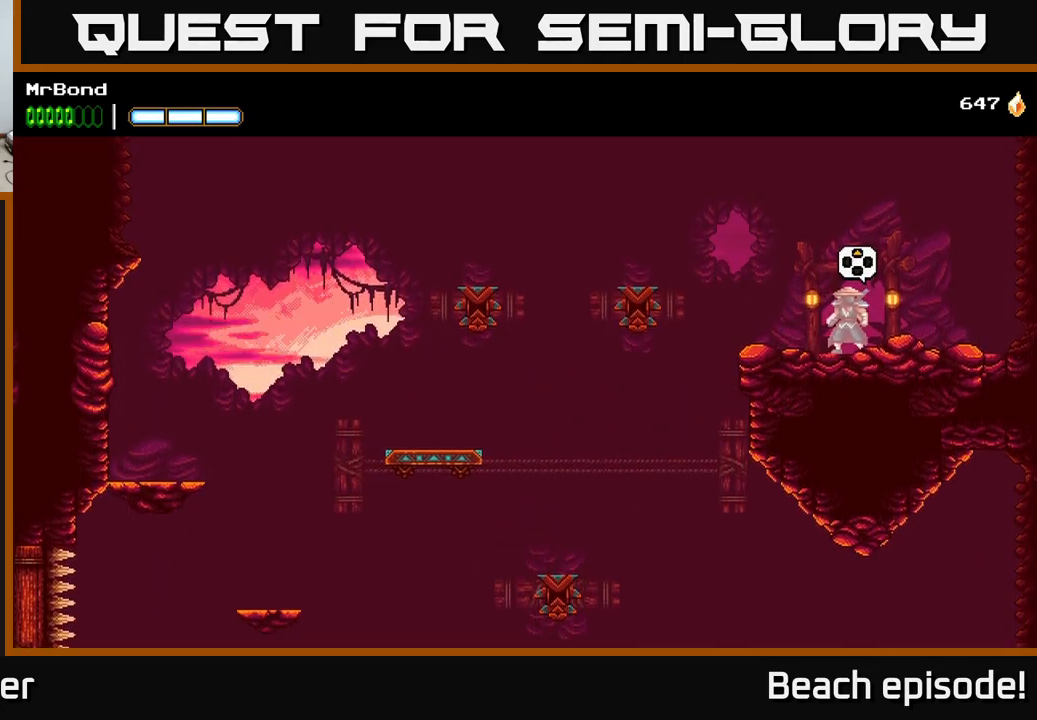
{"buttons": [], "left_stick": "center", "events": [[50, "DPAD_UP", "up"]]}
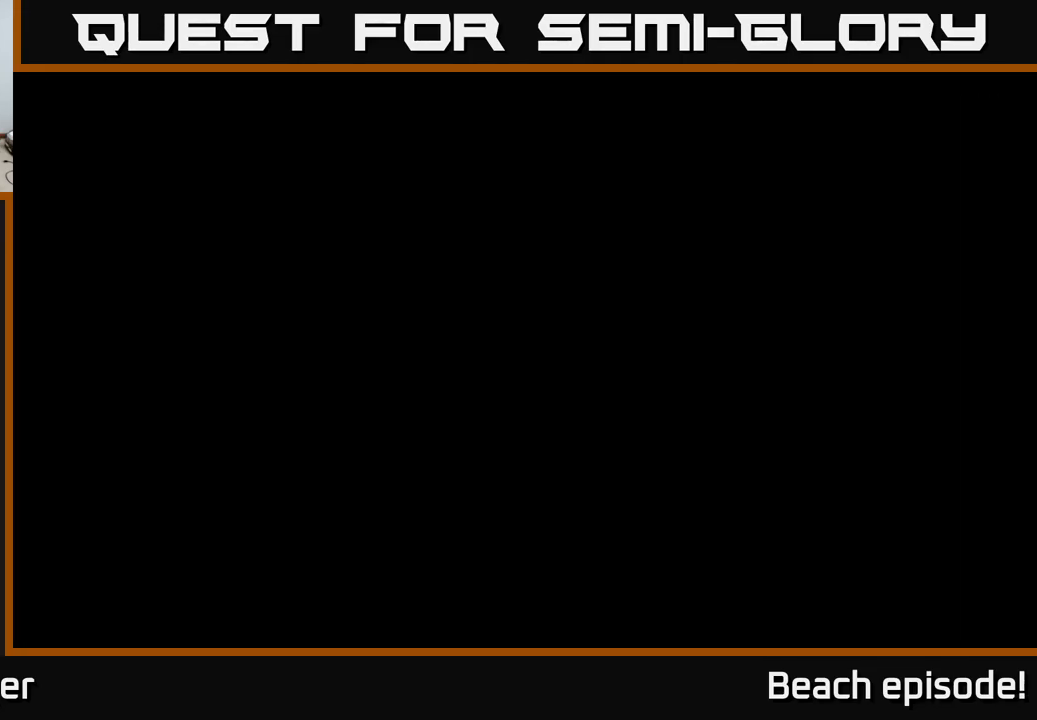
{"buttons": ["DPAD_RIGHT"], "left_stick": "center", "events": [[116, "DPAD_RIGHT", "down"]]}
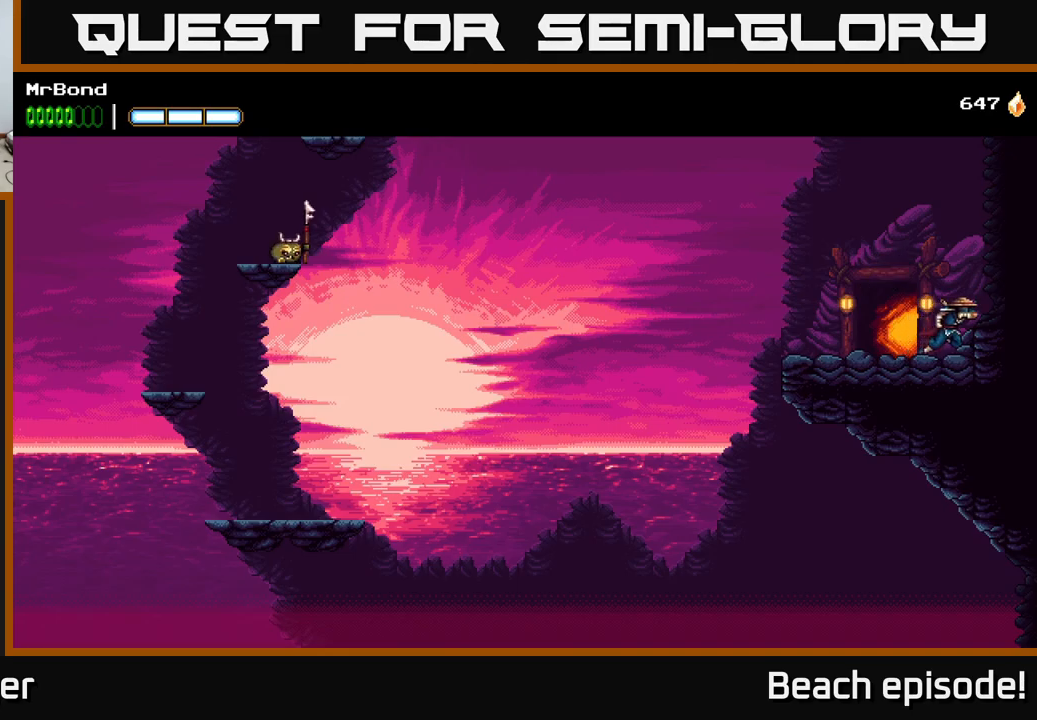
{"buttons": ["DPAD_LEFT"], "left_stick": "center", "events": [[117, "DPAD_RIGHT", "up"], [150, "DPAD_LEFT", "down"]]}
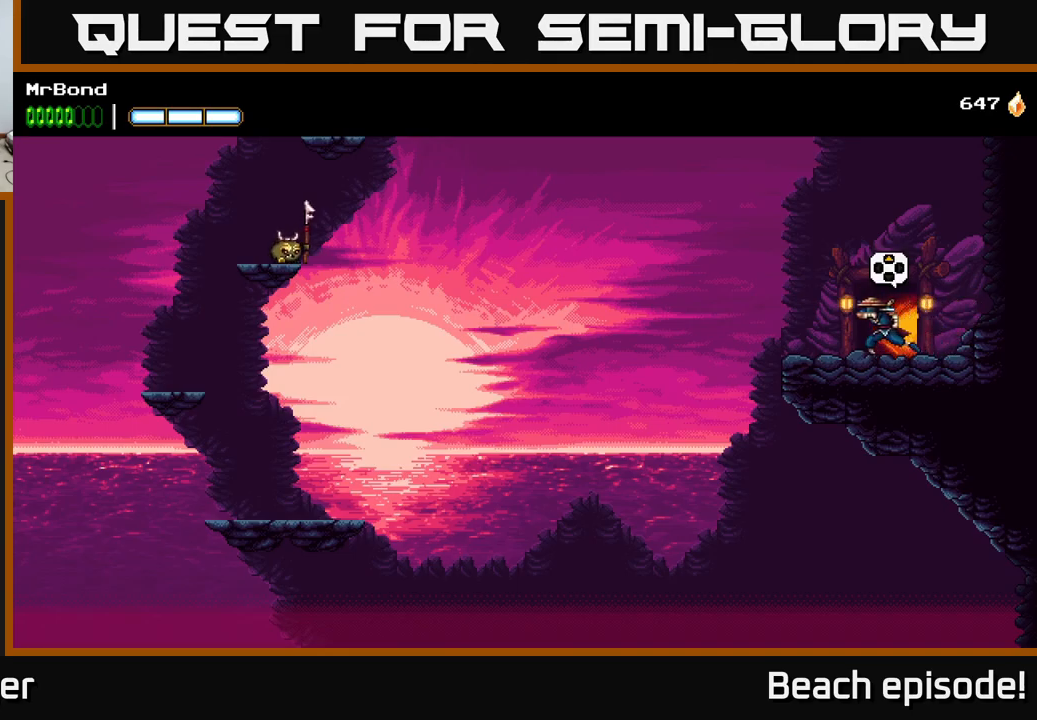
{"buttons": ["A", "DPAD_LEFT"], "left_stick": "center", "events": [[333, "A", "down"]]}
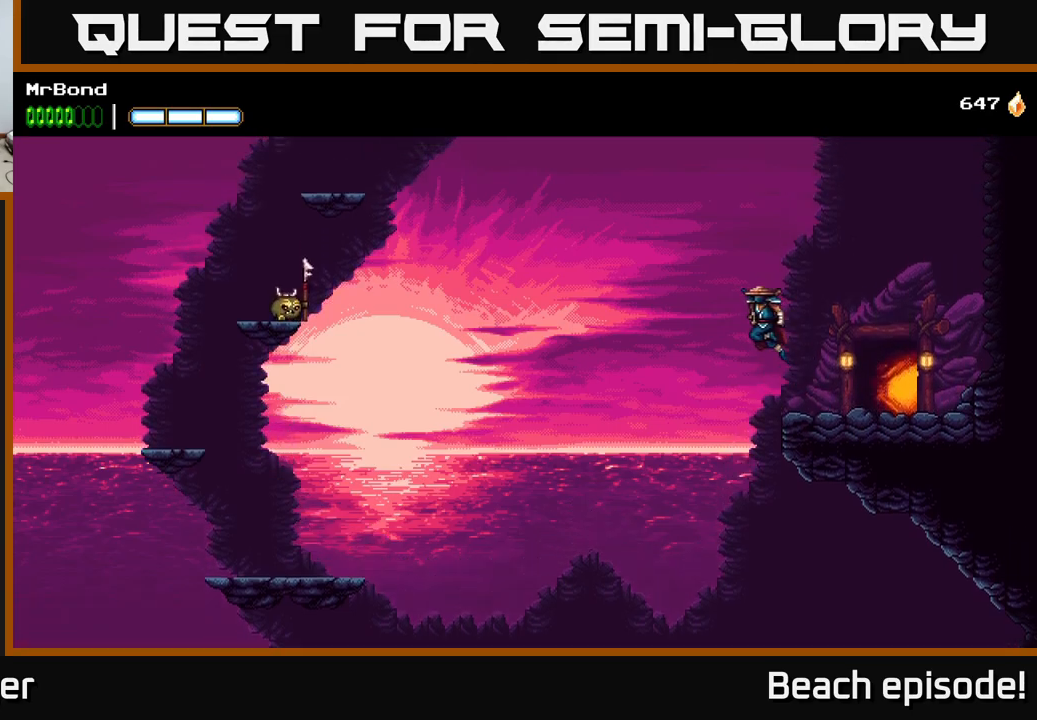
{"buttons": ["A", "DPAD_LEFT"], "left_stick": "center", "events": [[400, "A", "up"], [450, "A", "down"]]}
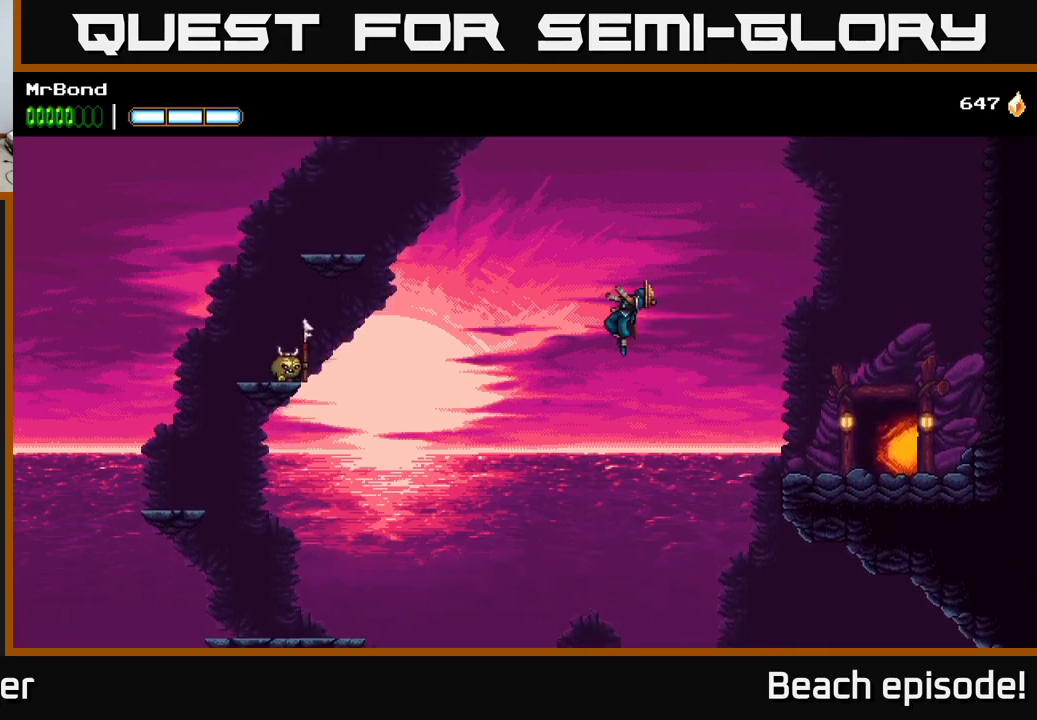
{"buttons": ["DPAD_LEFT"], "left_stick": "center", "events": [[233, "B", "down"], [417, "A", "up"], [467, "A", "down"], [483, "A", "up"], [483, "B", "up"]]}
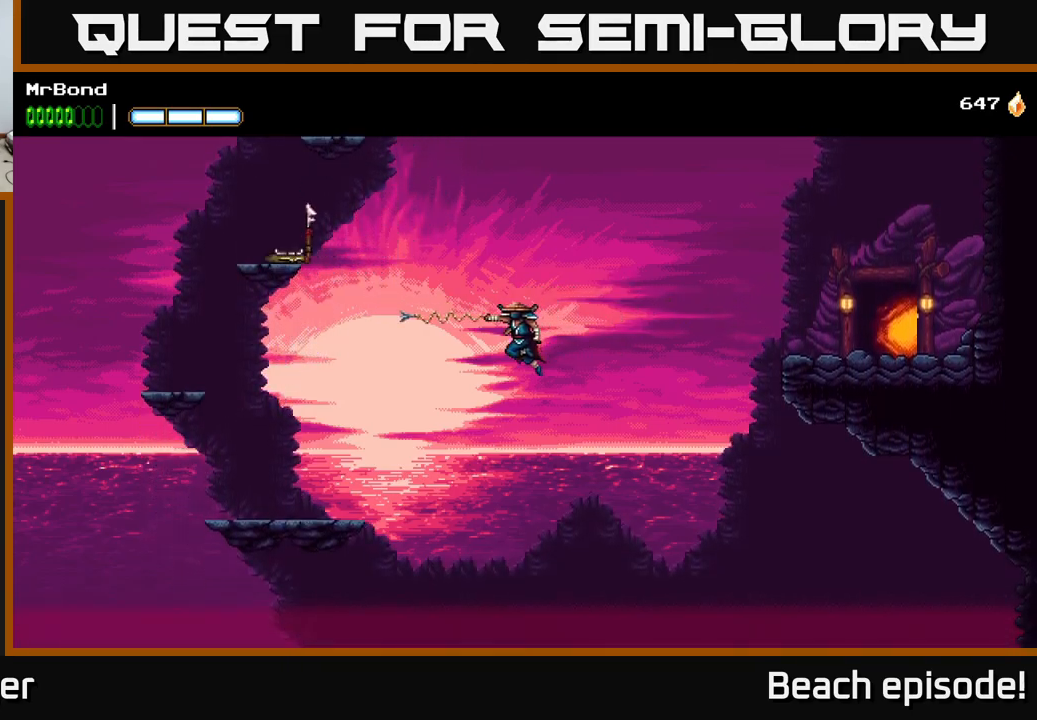
{"buttons": ["A", "DPAD_LEFT"], "left_stick": "center", "events": [[100, "A", "down"]]}
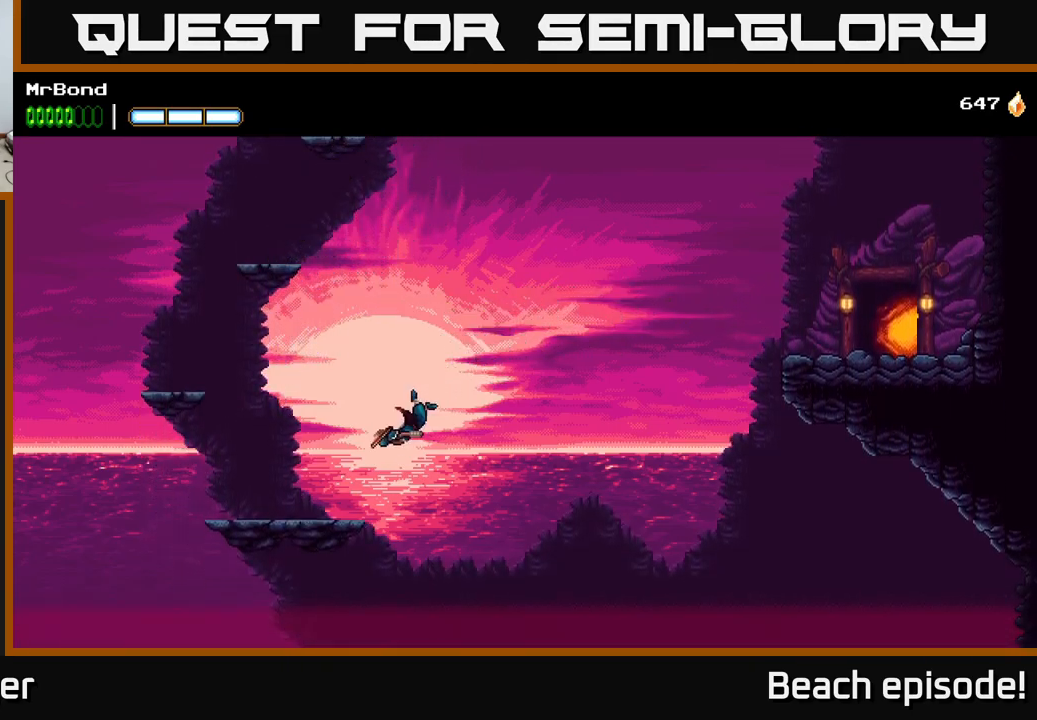
{"buttons": ["A", "DPAD_LEFT"], "left_stick": "center", "events": [[150, "A", "up"], [317, "A", "down"]]}
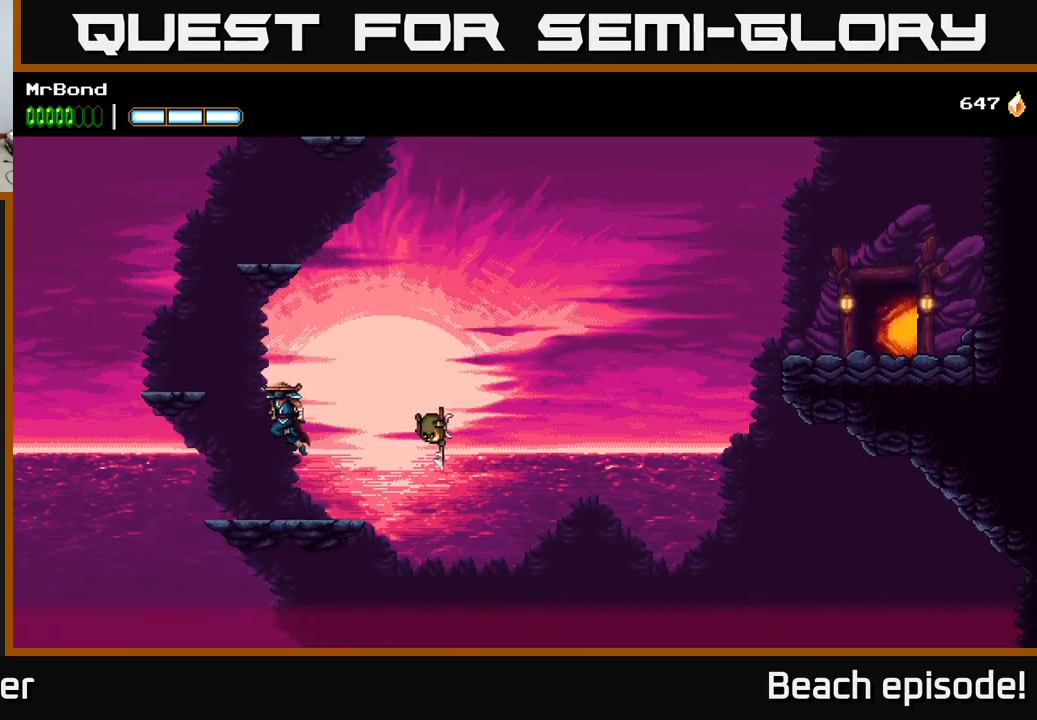
{"buttons": ["A"], "left_stick": "center", "events": [[150, "A", "up"], [350, "DPAD_LEFT", "up"], [417, "A", "down"]]}
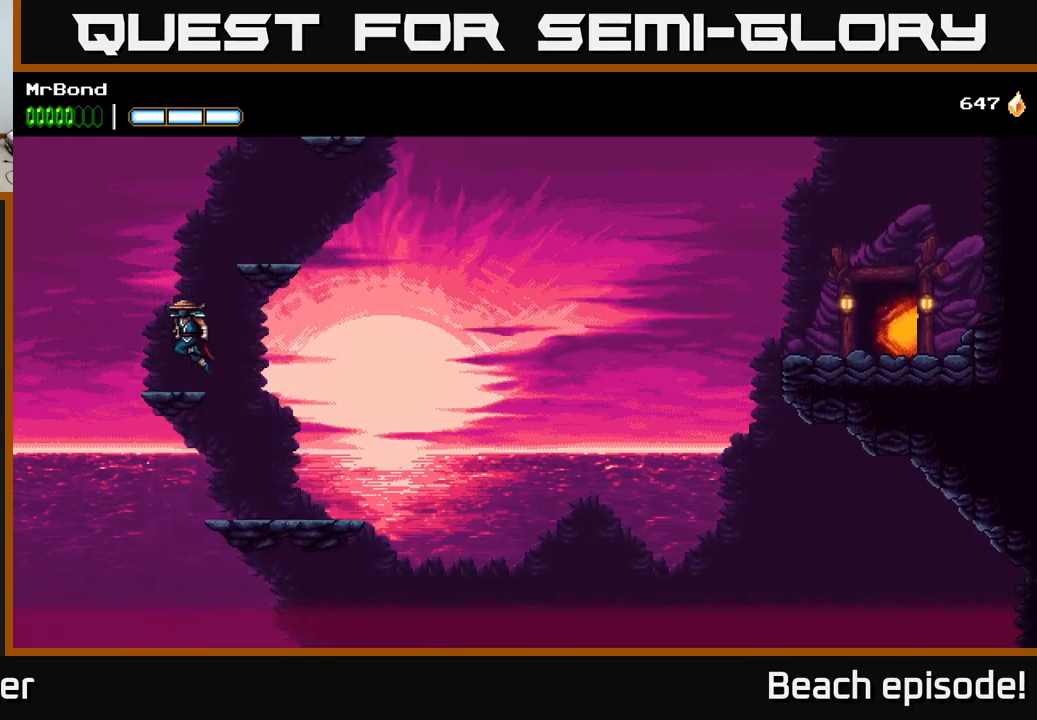
{"buttons": ["A"], "left_stick": "center", "events": [[33, "DPAD_RIGHT", "down"], [200, "A", "up"], [383, "DPAD_RIGHT", "up"], [467, "A", "down"]]}
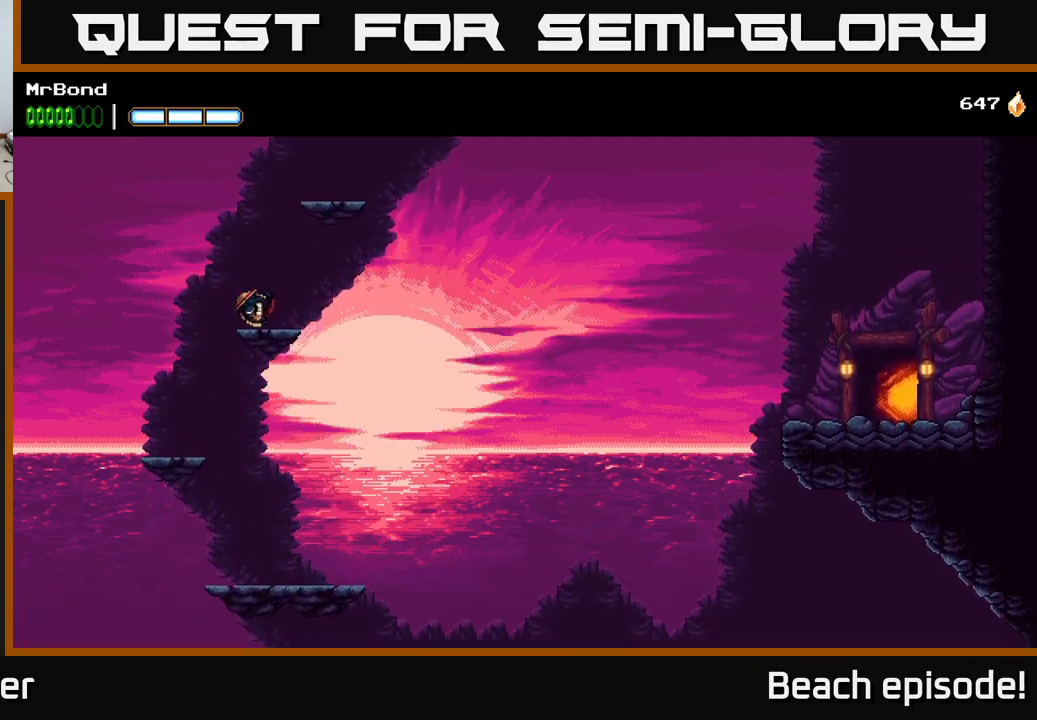
{"buttons": ["DPAD_RIGHT"], "left_stick": "center", "events": [[217, "DPAD_RIGHT", "down"], [233, "A", "up"]]}
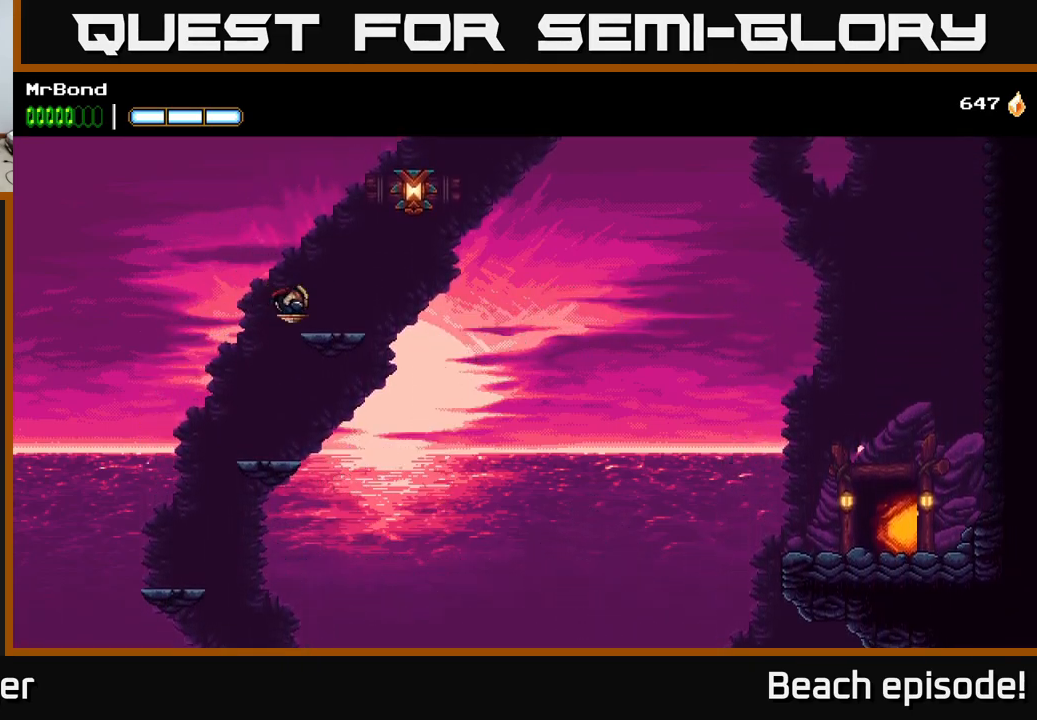
{"buttons": ["DPAD_RIGHT"], "left_stick": "center", "events": [[100, "A", "down"], [100, "DPAD_RIGHT", "up"], [217, "DPAD_RIGHT", "down"], [217, "X", "down"], [383, "X", "up"], [484, "A", "up"]]}
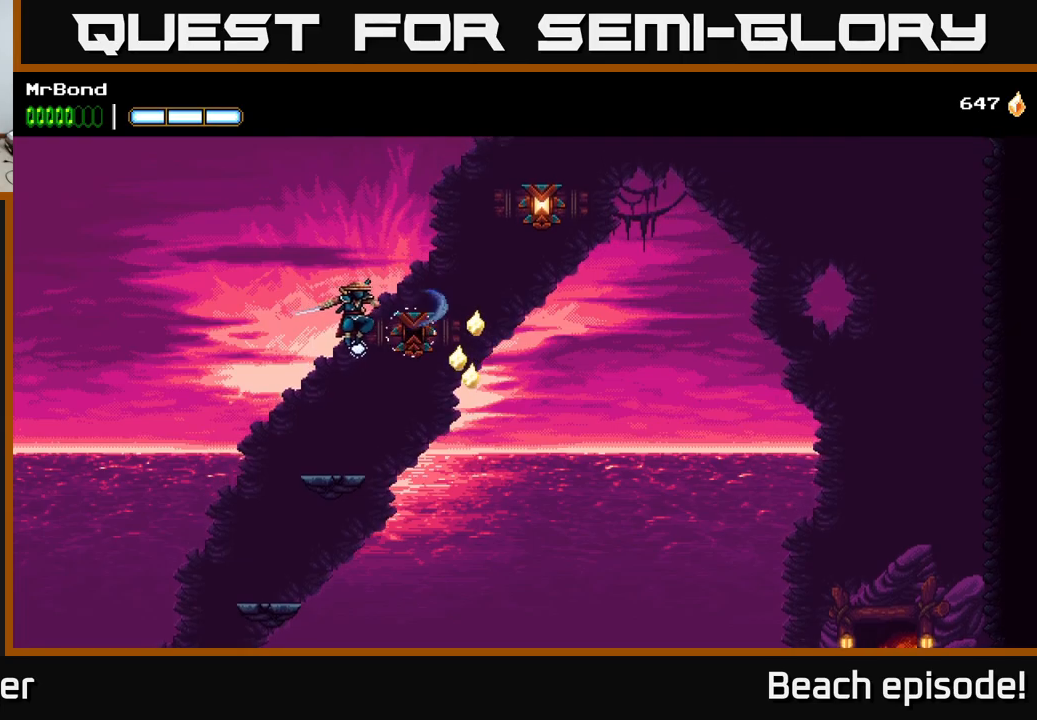
{"buttons": ["DPAD_RIGHT"], "left_stick": "center", "events": [[150, "A", "down"], [367, "X", "down"], [417, "A", "up"], [484, "X", "up"]]}
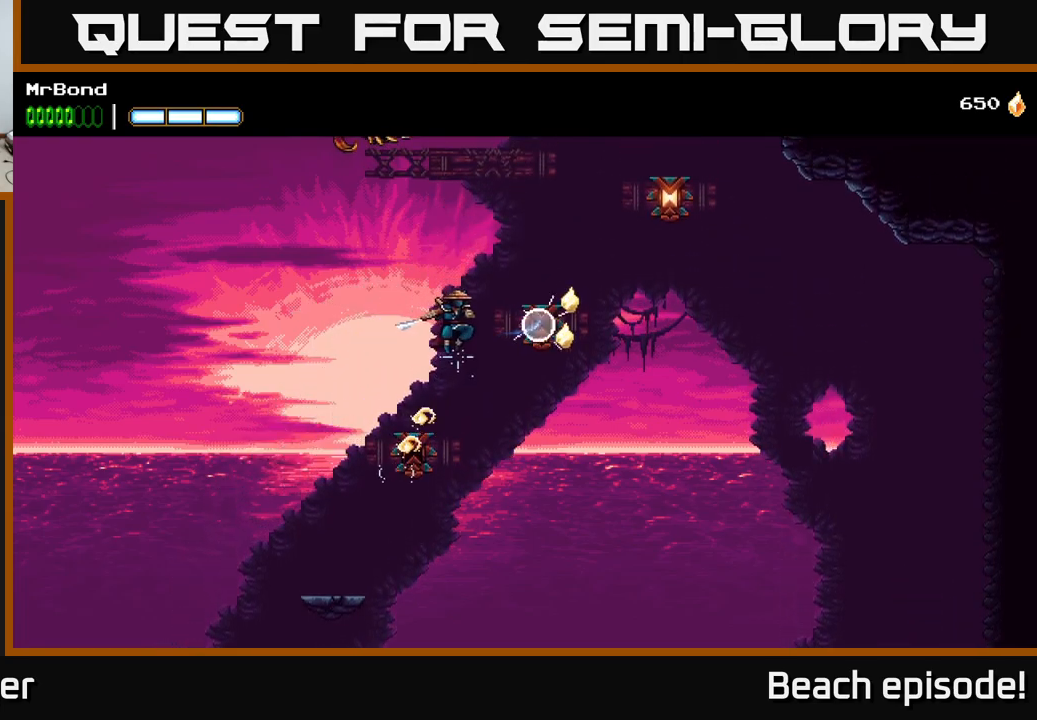
{"buttons": ["A", "DPAD_RIGHT"], "left_stick": "center", "events": [[234, "A", "down"]]}
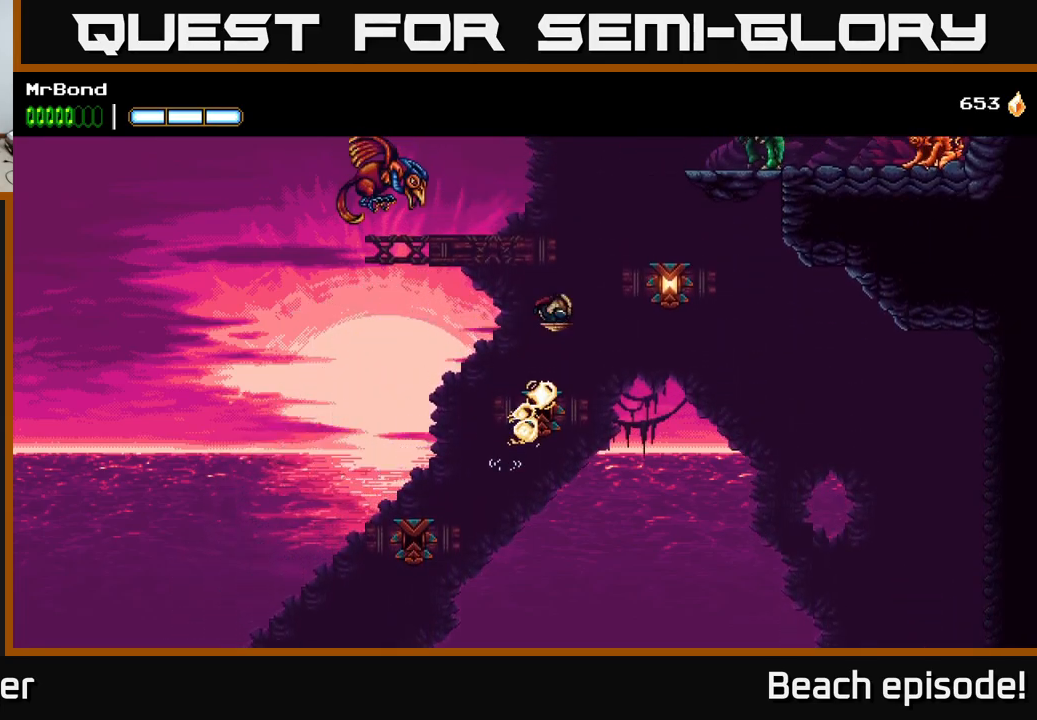
{"buttons": ["A", "X", "DPAD_LEFT"], "left_stick": "center", "events": [[117, "X", "down"], [134, "A", "up"], [217, "X", "up"], [267, "DPAD_RIGHT", "up"], [284, "A", "down"], [300, "DPAD_LEFT", "down"], [484, "X", "down"]]}
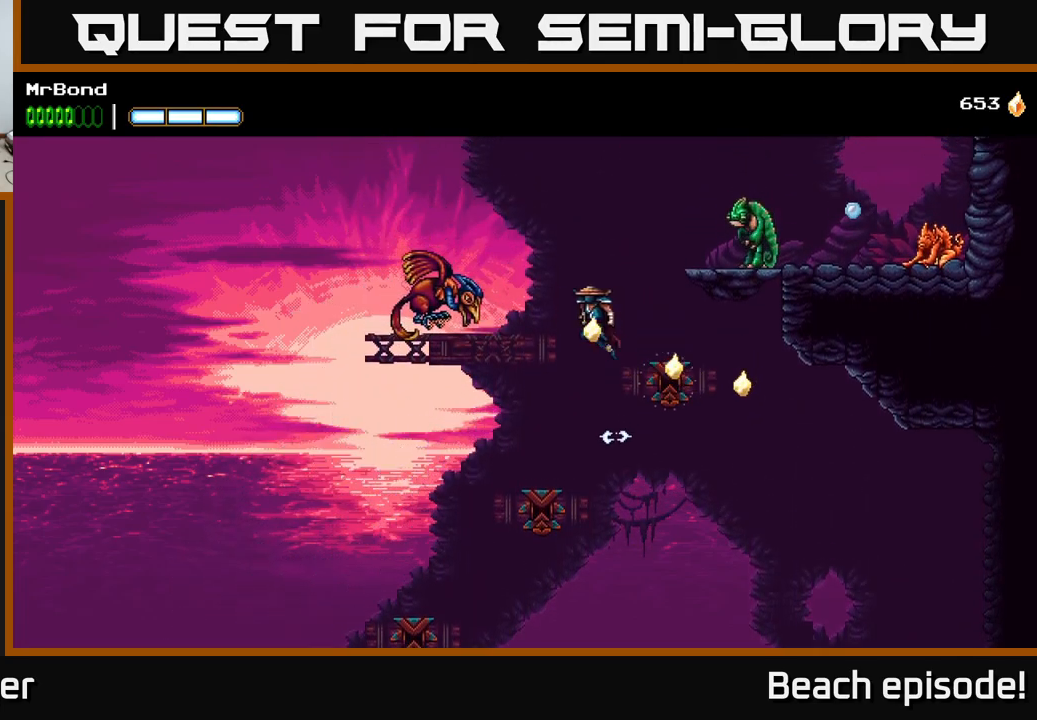
{"buttons": ["A", "DPAD_RIGHT"], "left_stick": "center", "events": [[50, "A", "up"], [117, "X", "up"], [284, "DPAD_LEFT", "up"], [317, "DPAD_RIGHT", "down"], [450, "A", "down"]]}
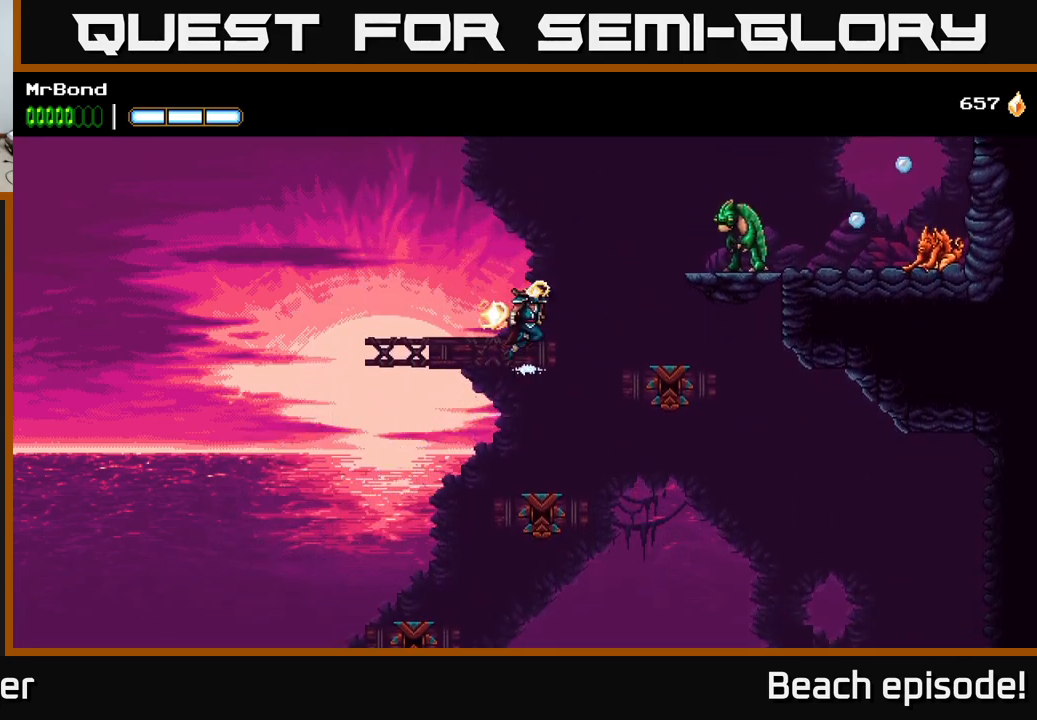
{"buttons": ["A", "DPAD_RIGHT"], "left_stick": "center", "events": [[217, "X", "down"], [300, "X", "up"]]}
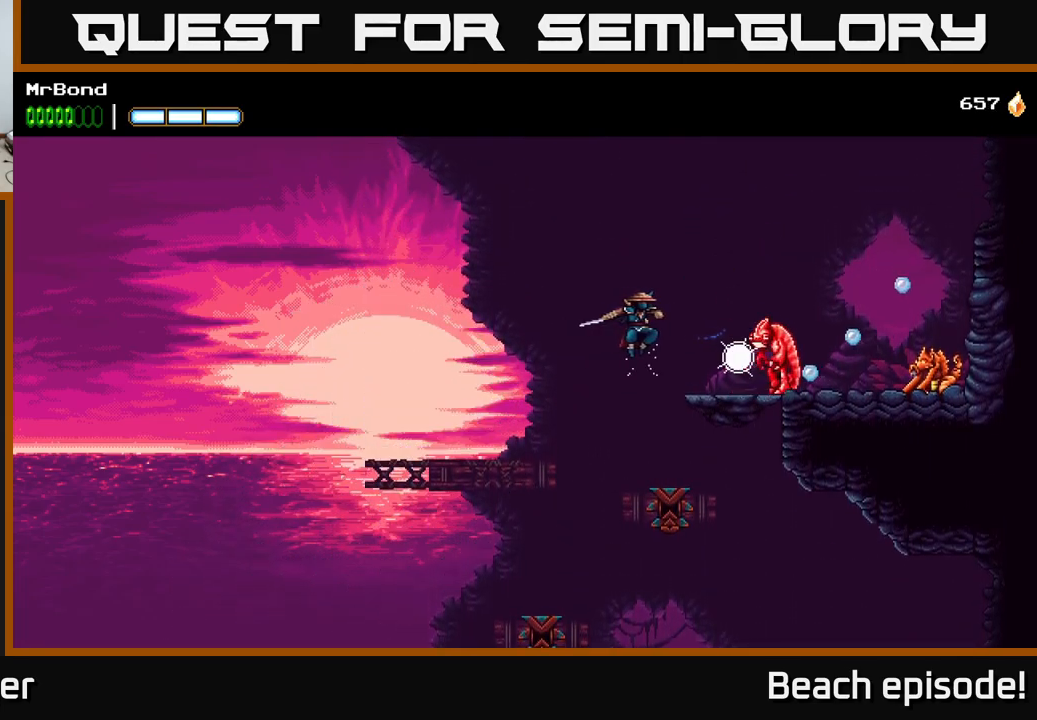
{"buttons": ["A", "DPAD_RIGHT"], "left_stick": "center", "events": [[17, "A", "up"], [50, "X", "down"], [200, "A", "down"], [217, "X", "up"], [367, "X", "down"], [500, "X", "up"]]}
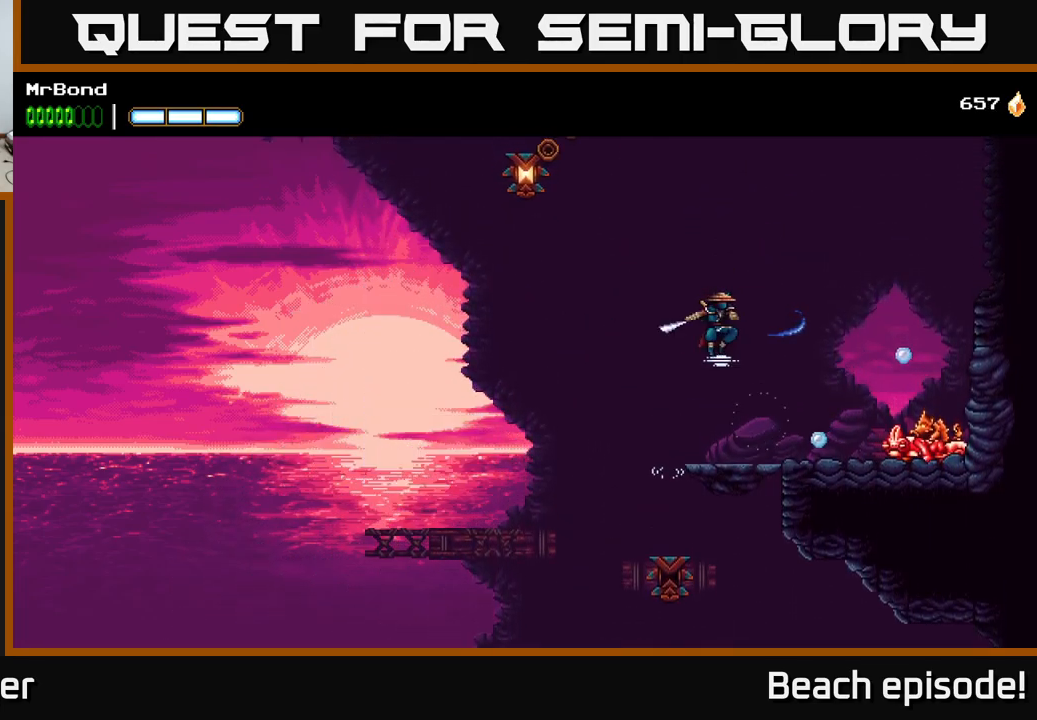
{"buttons": [], "left_stick": "center", "events": [[117, "A", "up"], [367, "DPAD_RIGHT", "up"]]}
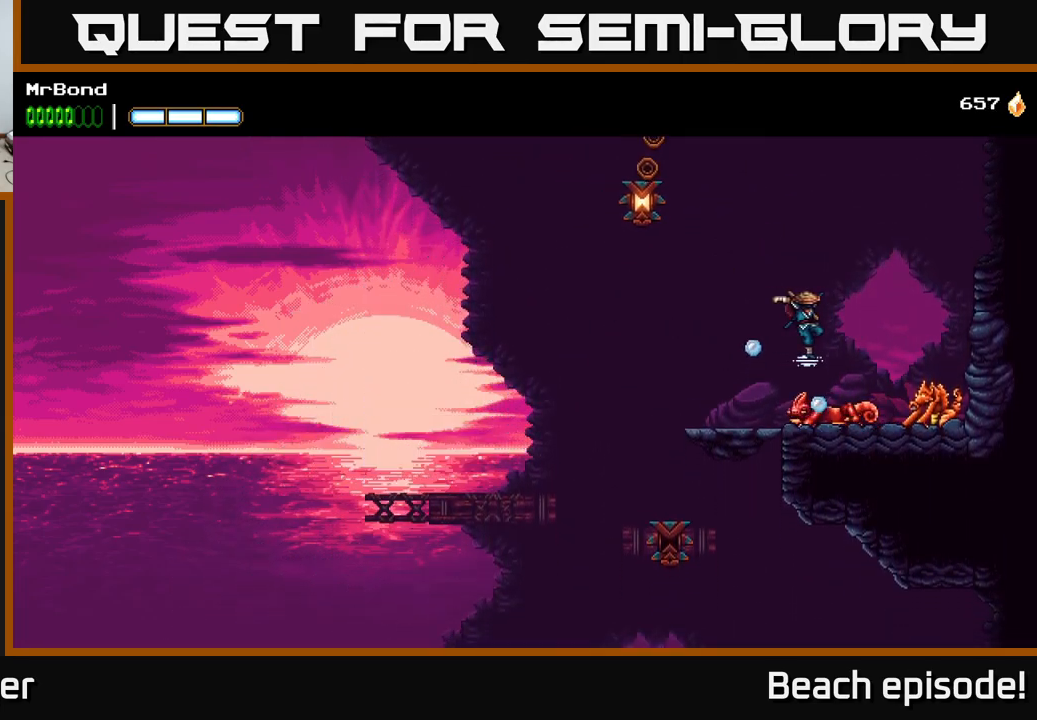
{"buttons": ["X", "DPAD_DOWN"], "left_stick": "center", "events": [[17, "Y", "down"], [67, "DPAD_DOWN", "down"], [117, "Y", "up"], [384, "X", "down"]]}
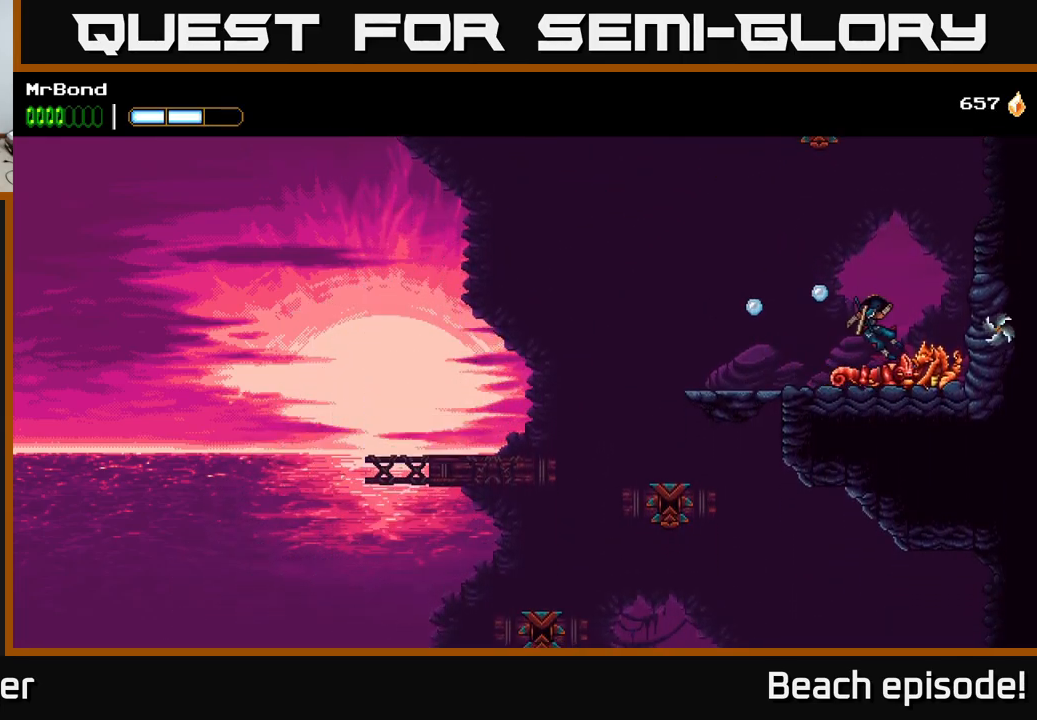
{"buttons": ["DPAD_DOWN"], "left_stick": "center", "events": [[17, "X", "up"], [117, "X", "down"], [234, "X", "up"], [417, "X", "down"], [484, "X", "up"]]}
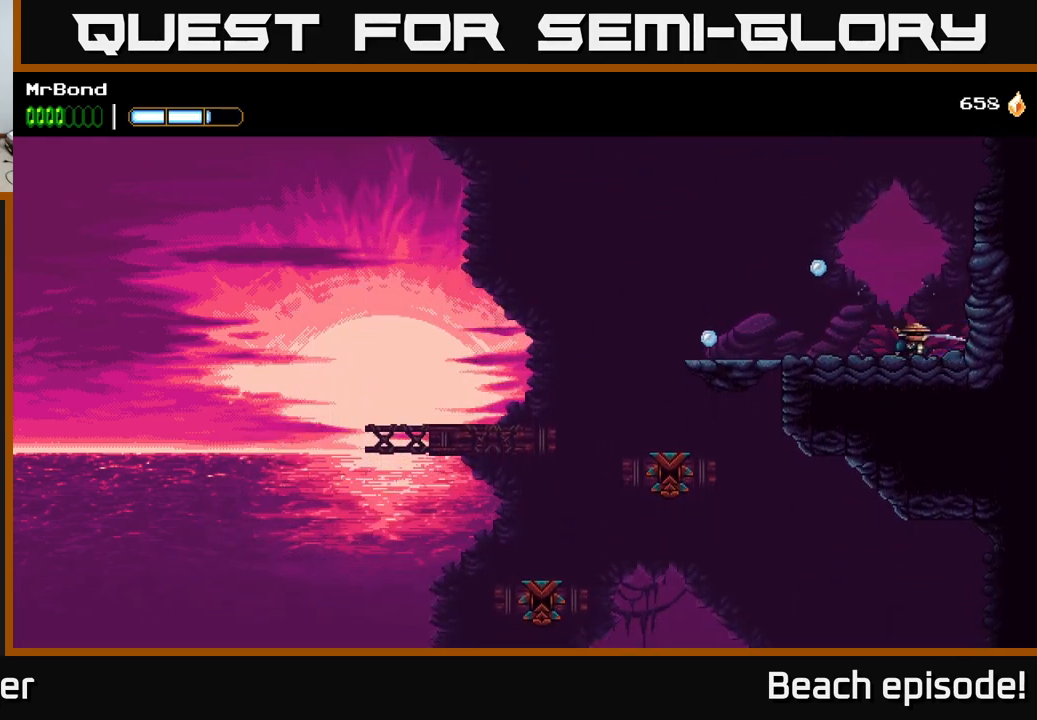
{"buttons": ["A", "DPAD_RIGHT"], "left_stick": "center", "events": [[67, "DPAD_DOWN", "up"], [117, "DPAD_RIGHT", "down"], [150, "A", "down"], [334, "A", "up"], [384, "A", "down"]]}